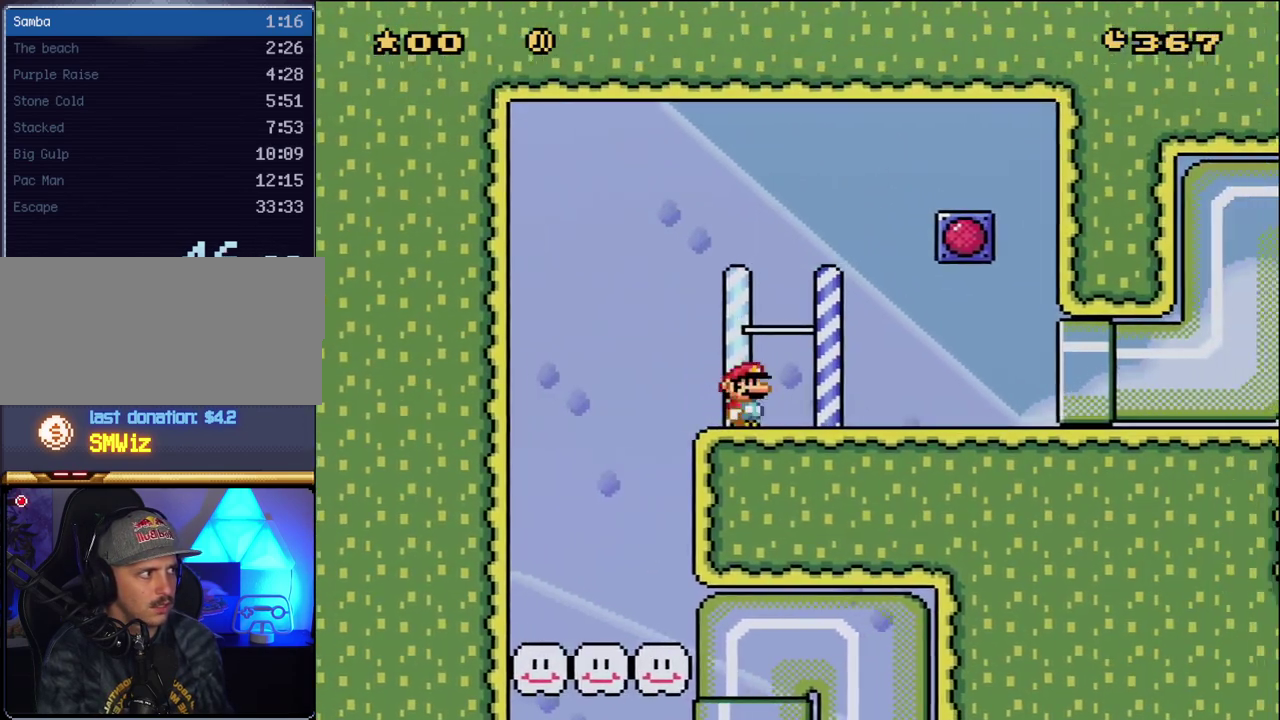
Gameplay with a controller (Nintendo layout); each line is a JSON object with the inputs held at the frame after it. "events" lists button and stick changes between this image and that frame as [ms after this image, input, new state], when the widget could be followed in between. Not read: L3 R3.
{"buttons": ["Y", "DPAD_RIGHT"], "events": []}
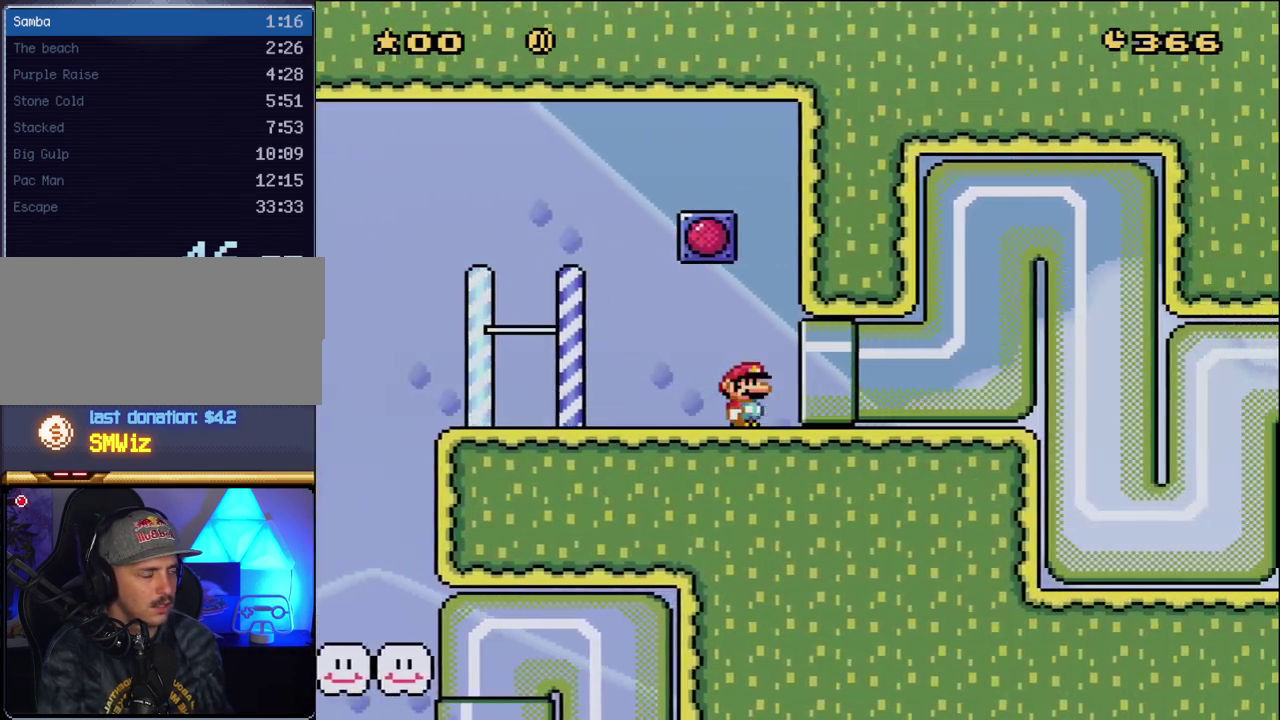
{"buttons": ["Y", "DPAD_RIGHT"], "events": []}
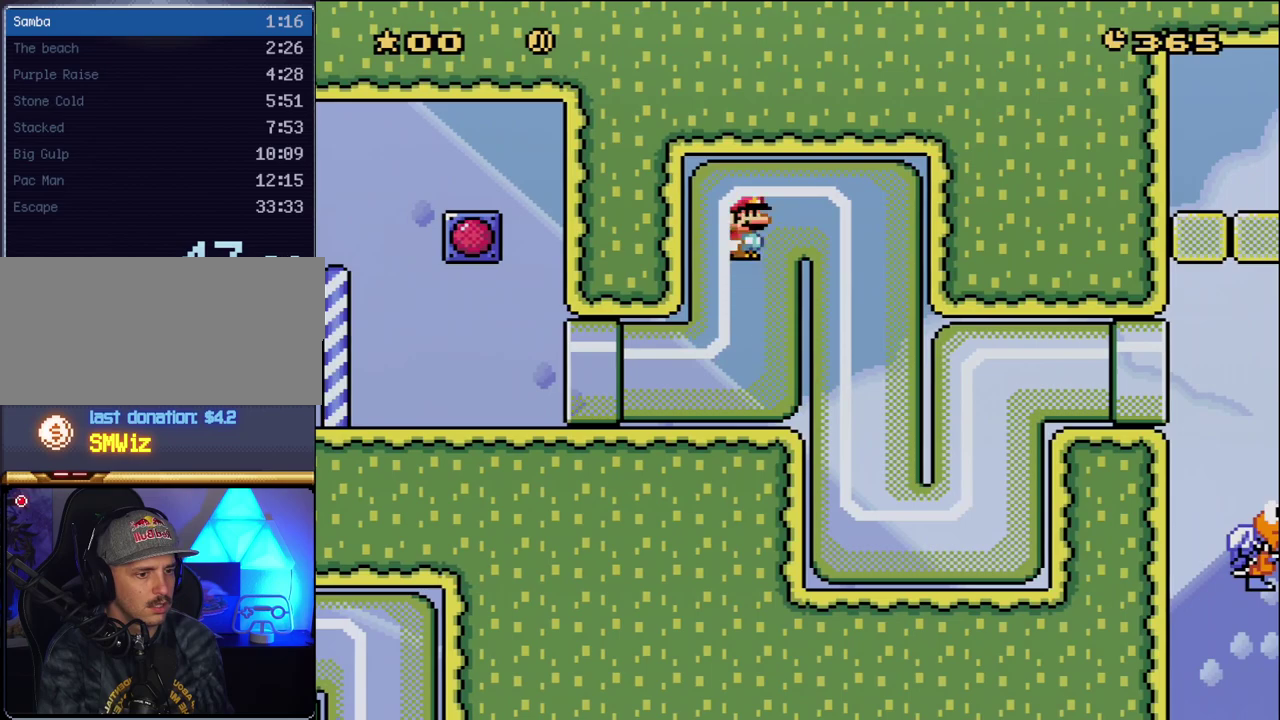
{"buttons": ["B", "Y", "DPAD_RIGHT"], "events": [[300, "B", "down"]]}
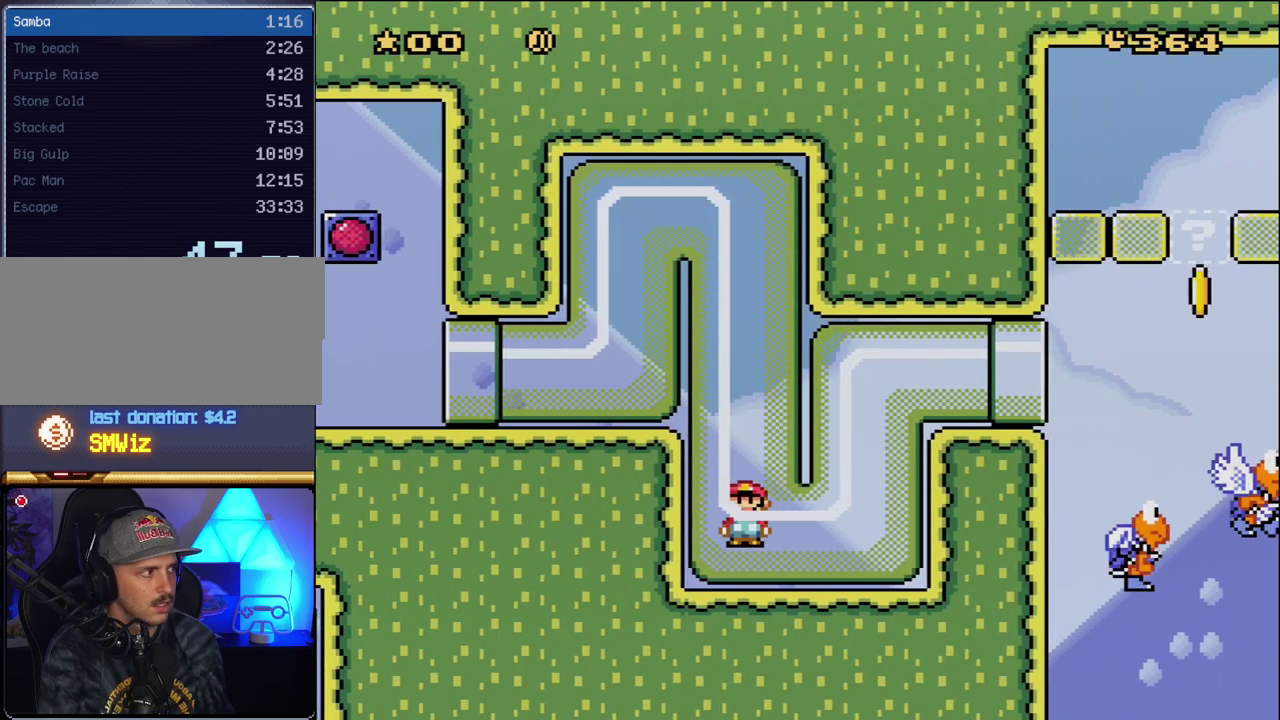
{"buttons": ["B", "Y", "DPAD_RIGHT"], "events": []}
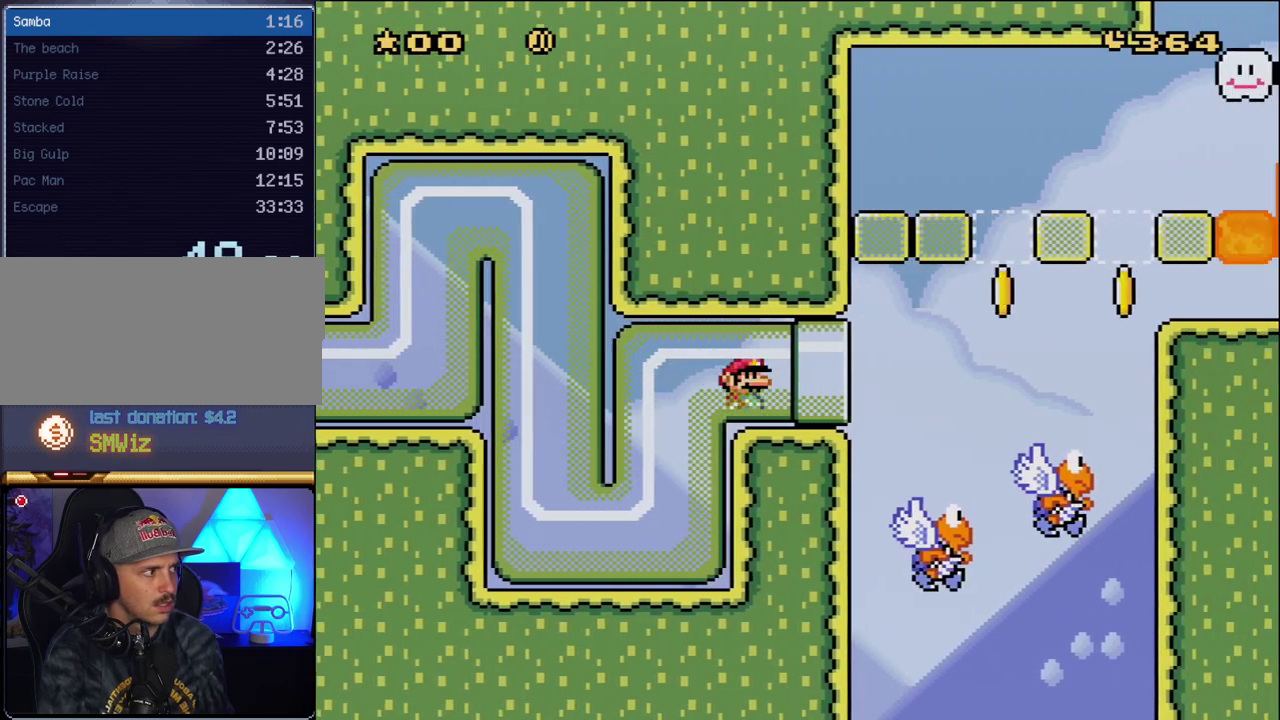
{"buttons": ["B", "Y", "DPAD_RIGHT"], "events": []}
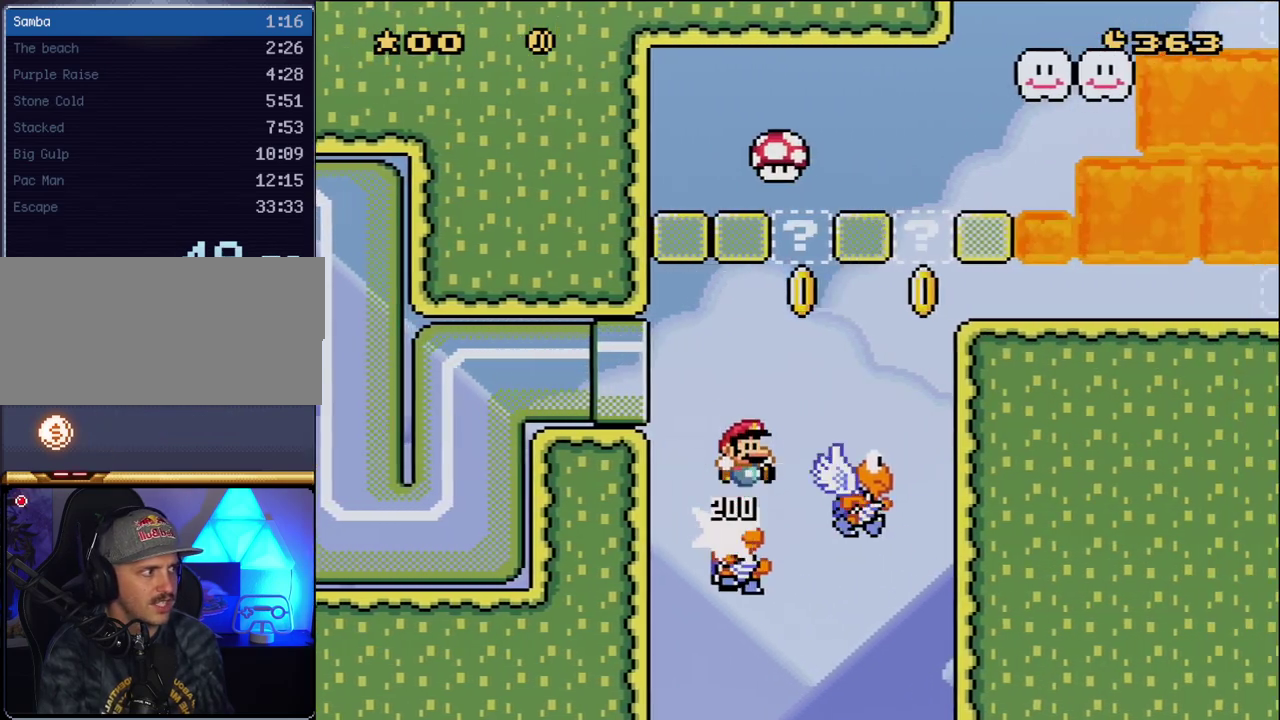
{"buttons": ["B", "Y"], "events": [[83, "DPAD_RIGHT", "up"], [117, "DPAD_LEFT", "down"], [267, "DPAD_LEFT", "up"], [267, "DPAD_RIGHT", "down"], [383, "DPAD_RIGHT", "up"]]}
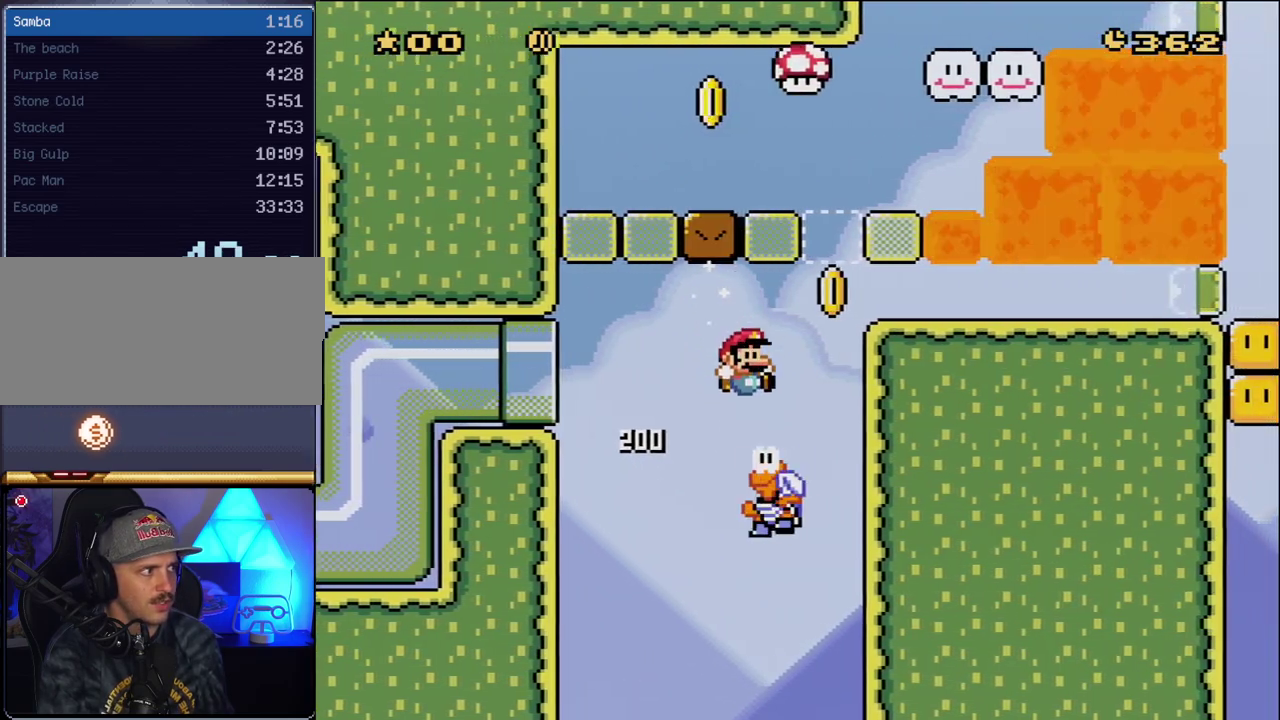
{"buttons": ["B", "Y", "DPAD_RIGHT"], "events": [[150, "DPAD_RIGHT", "down"], [300, "DPAD_RIGHT", "up"], [383, "DPAD_RIGHT", "down"]]}
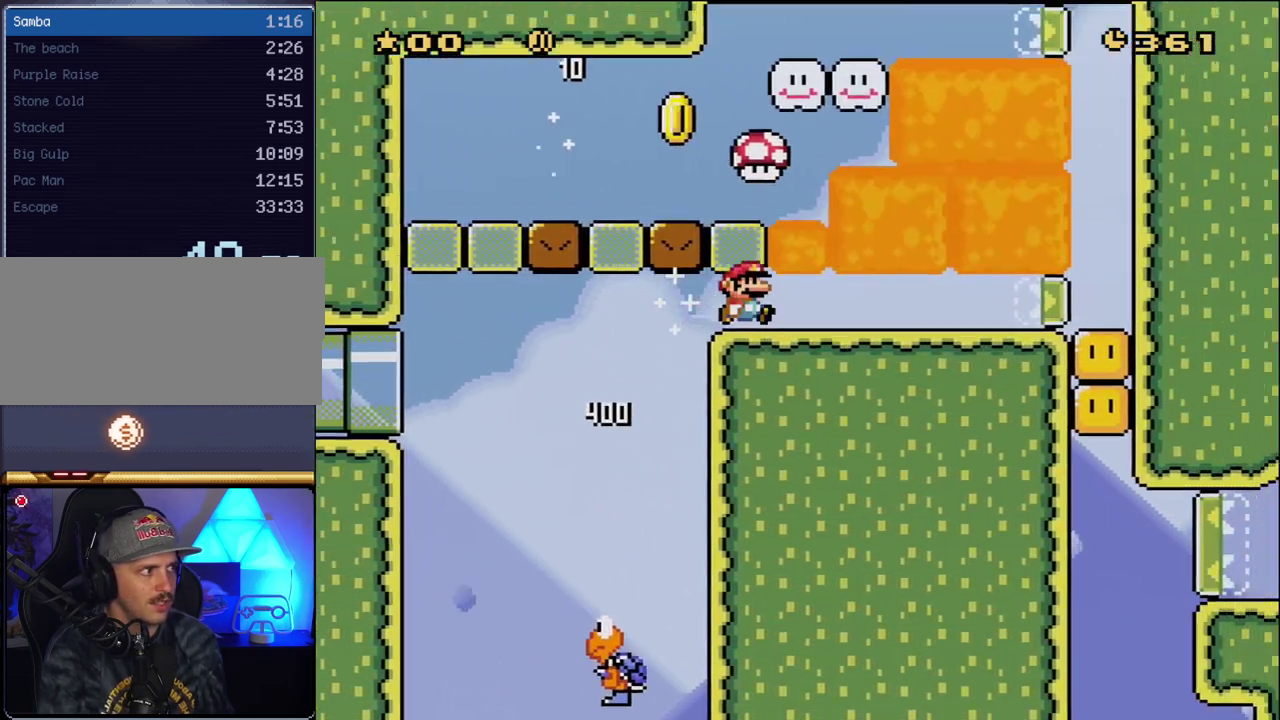
{"buttons": ["X", "DPAD_RIGHT"], "events": [[133, "B", "up"], [167, "X", "down"], [167, "Y", "up"]]}
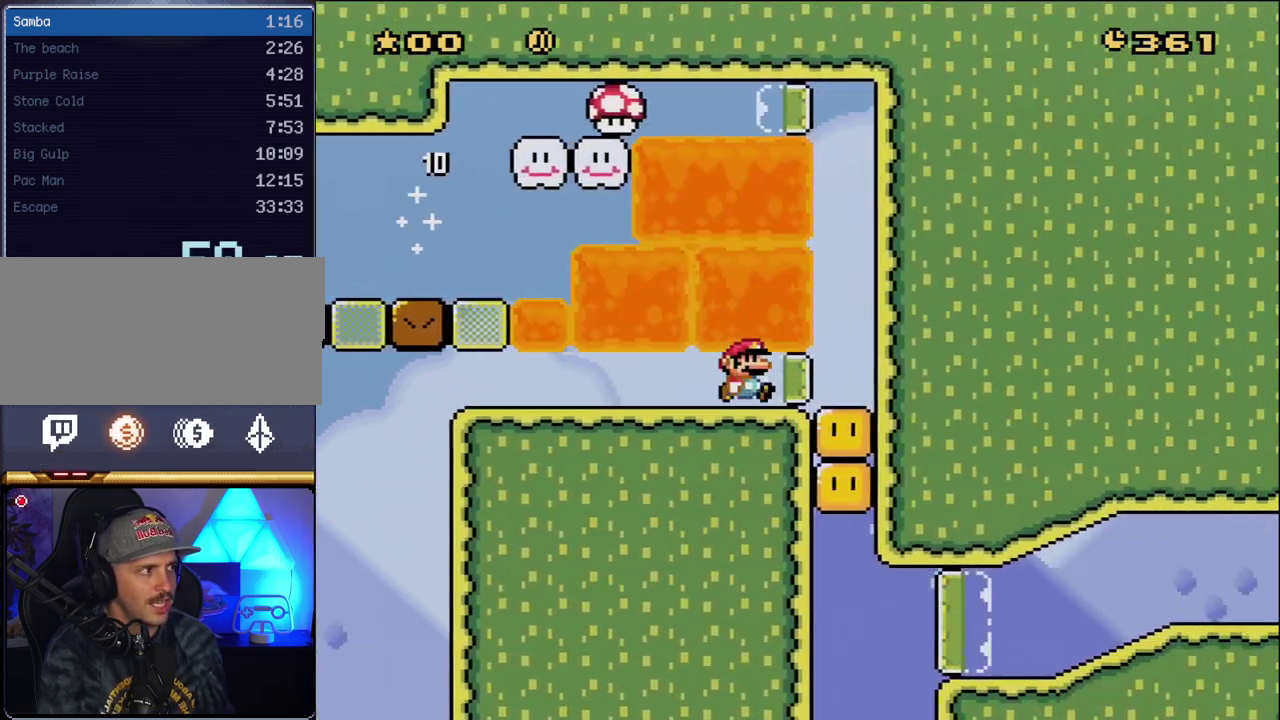
{"buttons": ["X"], "events": [[367, "DPAD_RIGHT", "up"]]}
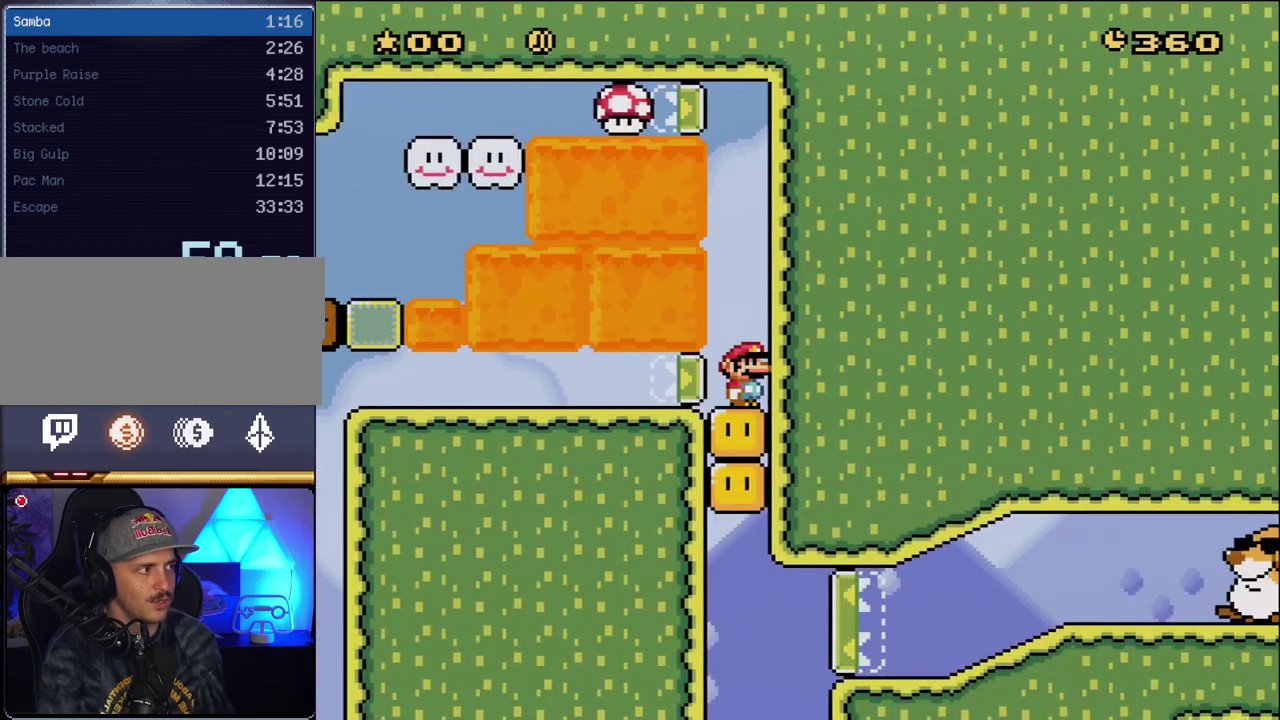
{"buttons": ["X"], "events": []}
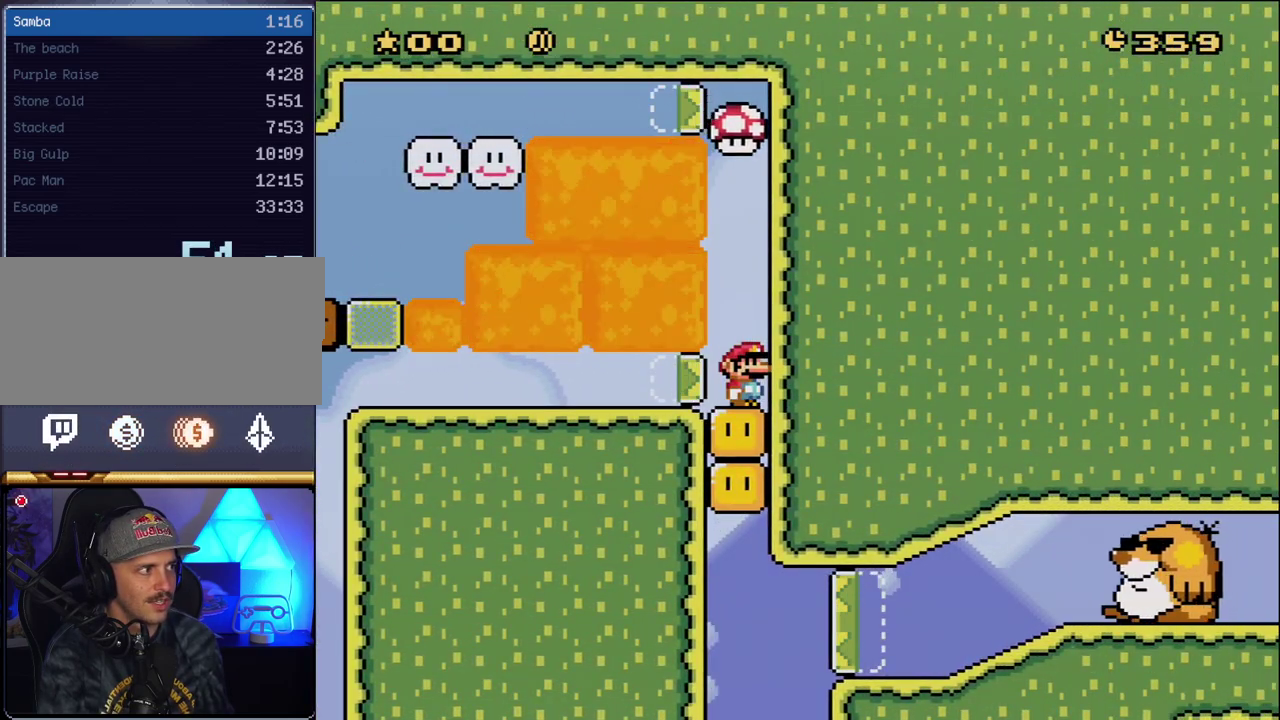
{"buttons": ["X"], "events": [[117, "A", "down"], [233, "A", "up"]]}
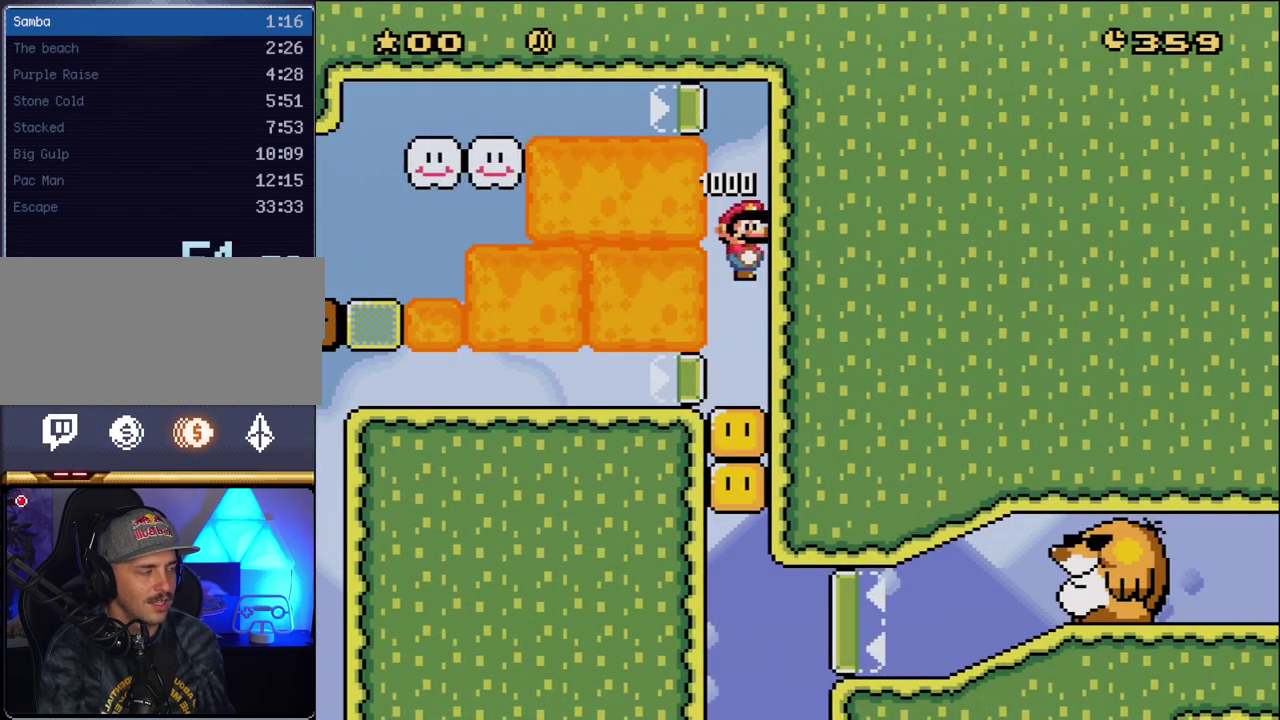
{"buttons": ["X"], "events": []}
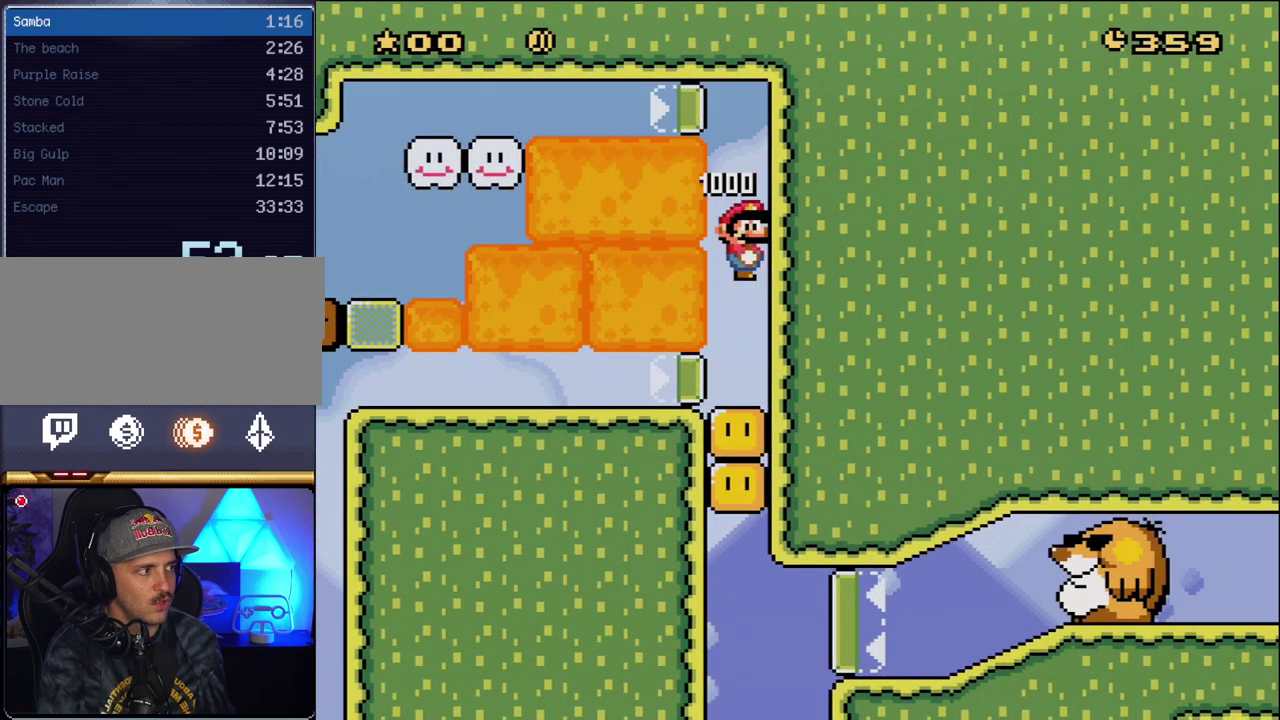
{"buttons": ["A", "X"], "events": [[300, "A", "down"]]}
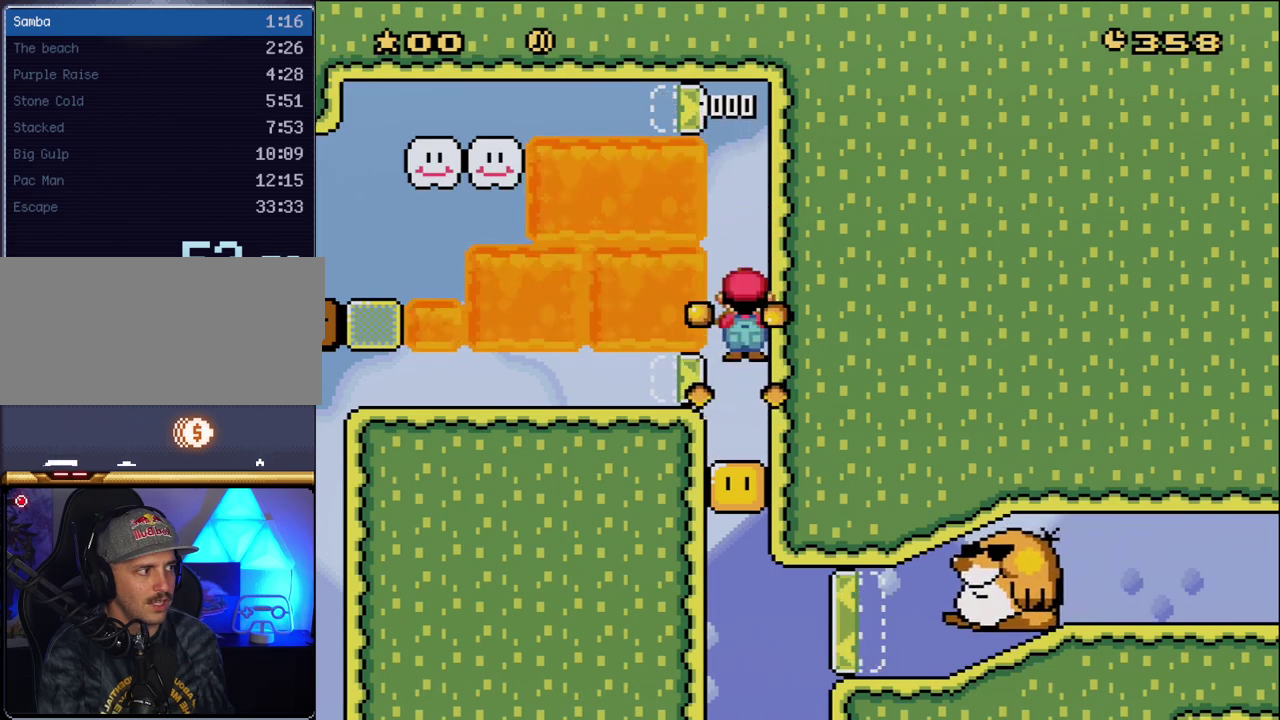
{"buttons": ["A", "X"], "events": [[133, "A", "up"], [333, "A", "down"]]}
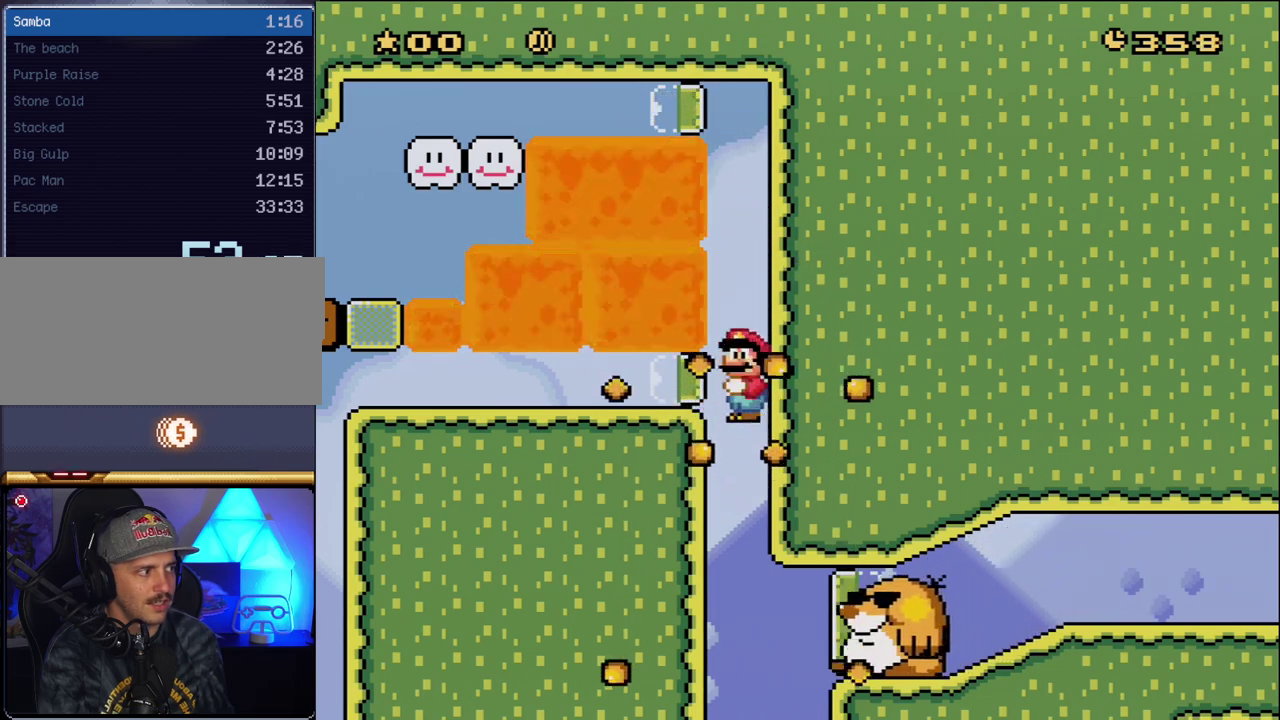
{"buttons": ["A", "X"], "events": [[117, "A", "up"], [267, "A", "down"]]}
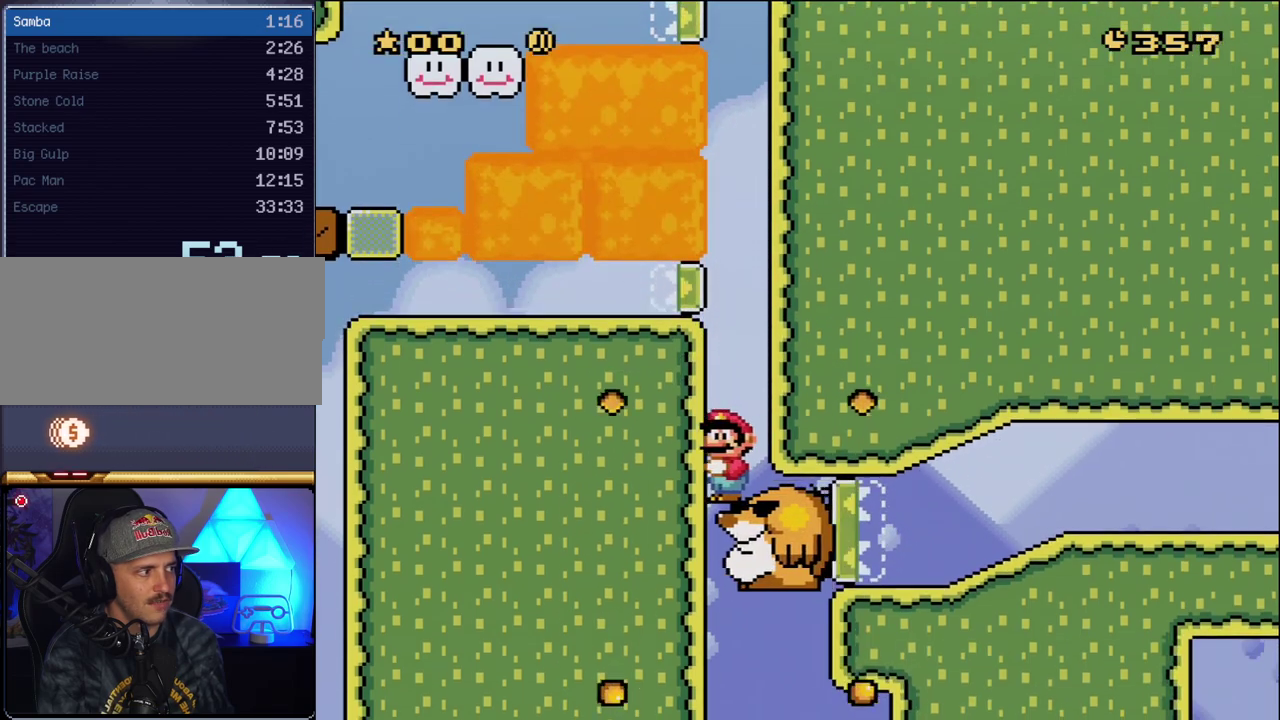
{"buttons": ["Y"], "events": [[17, "A", "up"], [117, "X", "up"], [133, "Y", "down"]]}
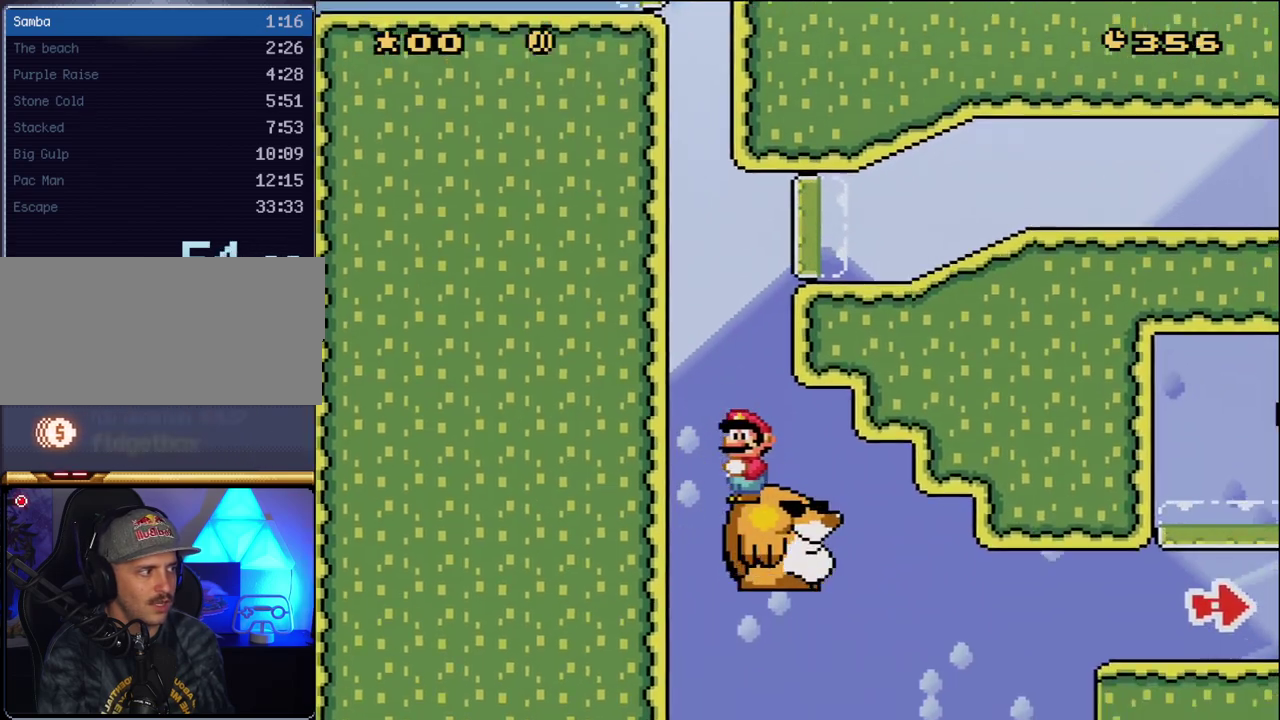
{"buttons": ["B", "Y", "DPAD_RIGHT"], "events": [[133, "DPAD_RIGHT", "down"], [483, "B", "down"]]}
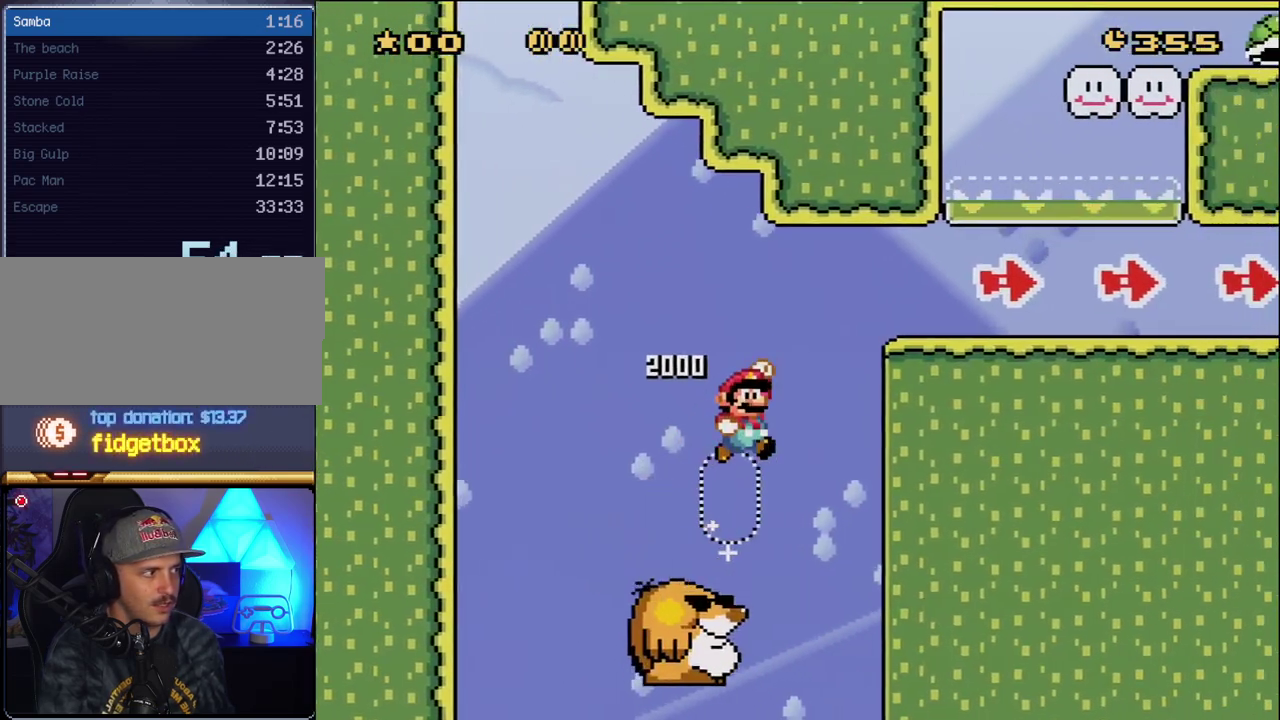
{"buttons": ["X", "DPAD_RIGHT"], "events": [[117, "B", "up"], [200, "B", "down"], [333, "B", "up"], [400, "X", "down"], [400, "Y", "up"]]}
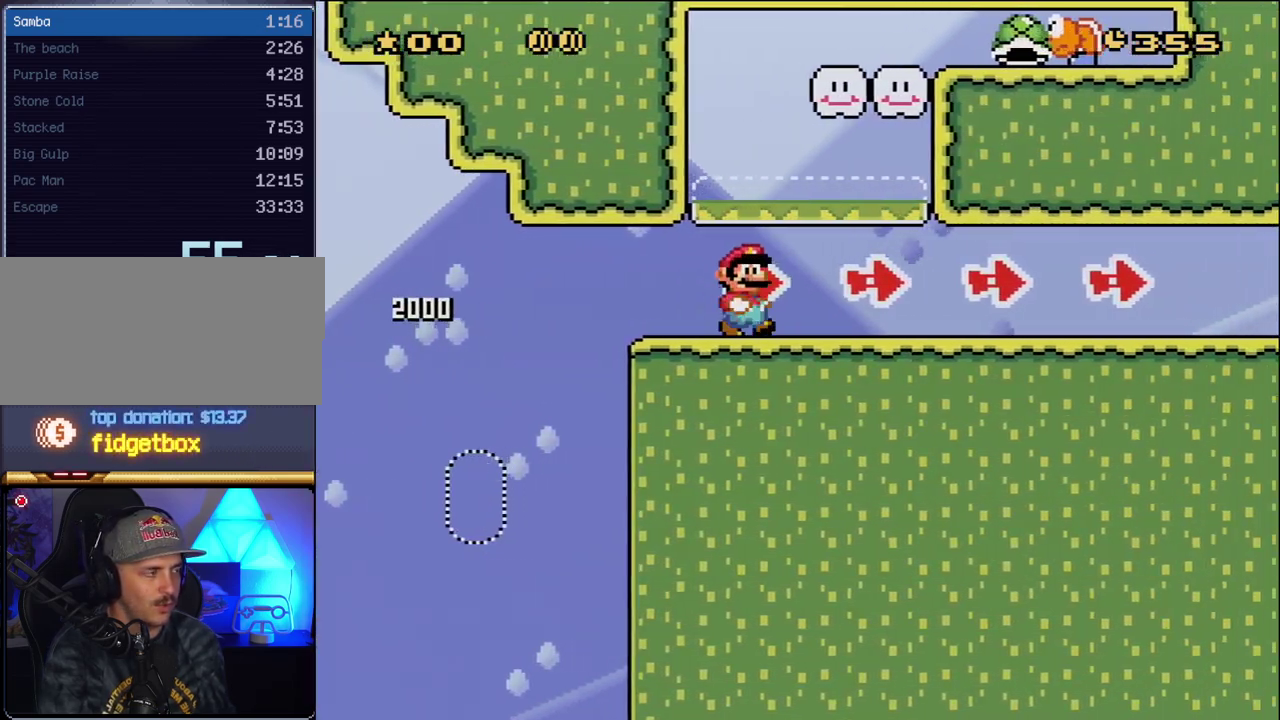
{"buttons": ["X", "DPAD_RIGHT"], "events": []}
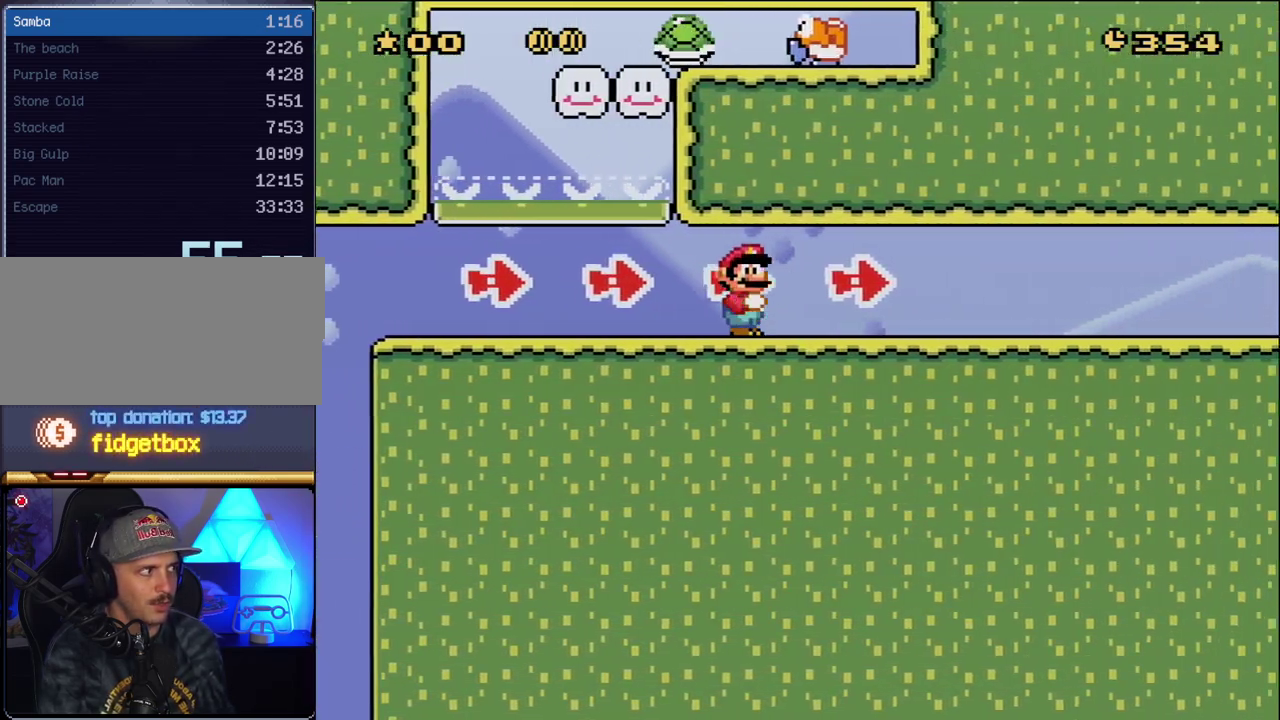
{"buttons": ["X", "DPAD_RIGHT"], "events": []}
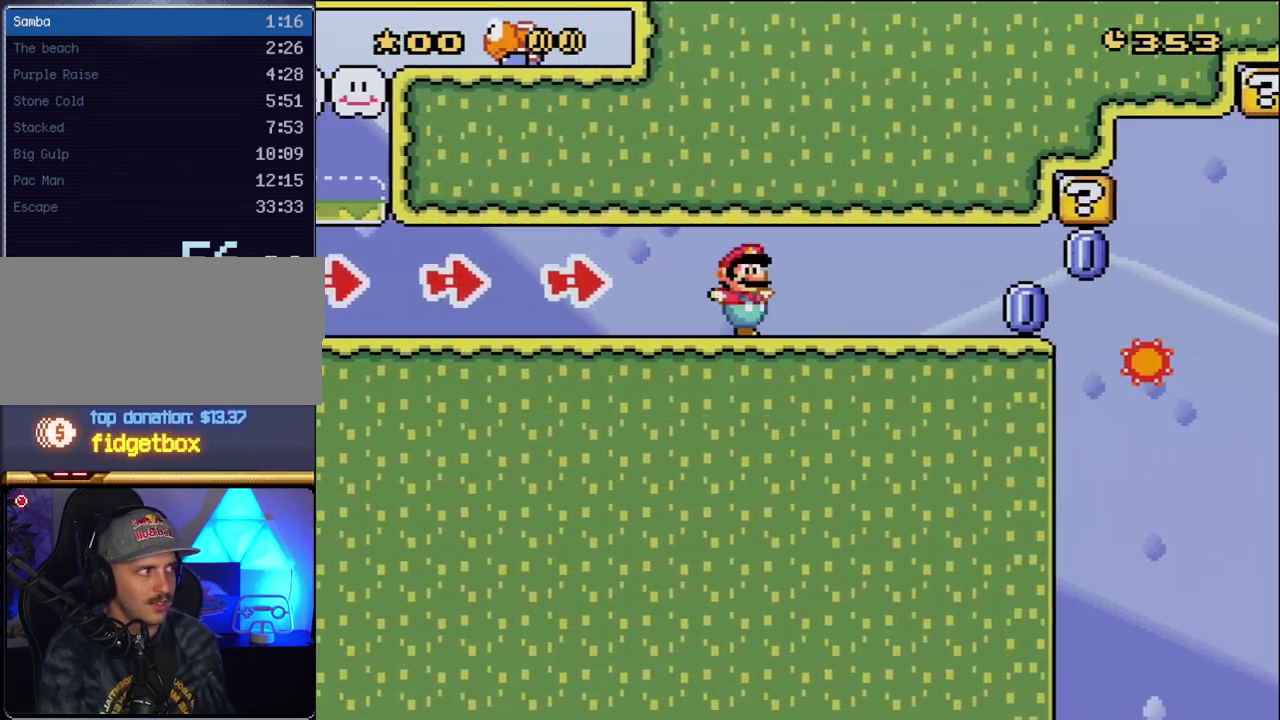
{"buttons": ["A", "X", "DPAD_RIGHT"], "events": [[450, "A", "down"]]}
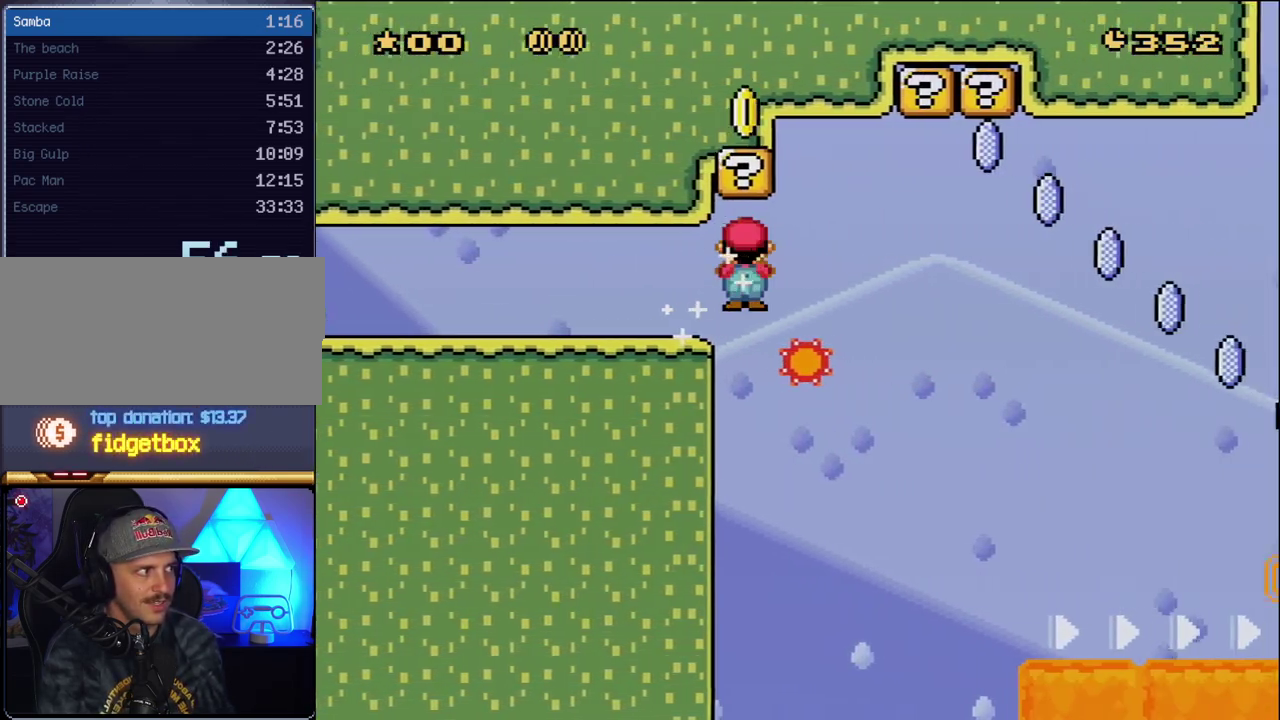
{"buttons": ["A", "X", "DPAD_RIGHT"], "events": []}
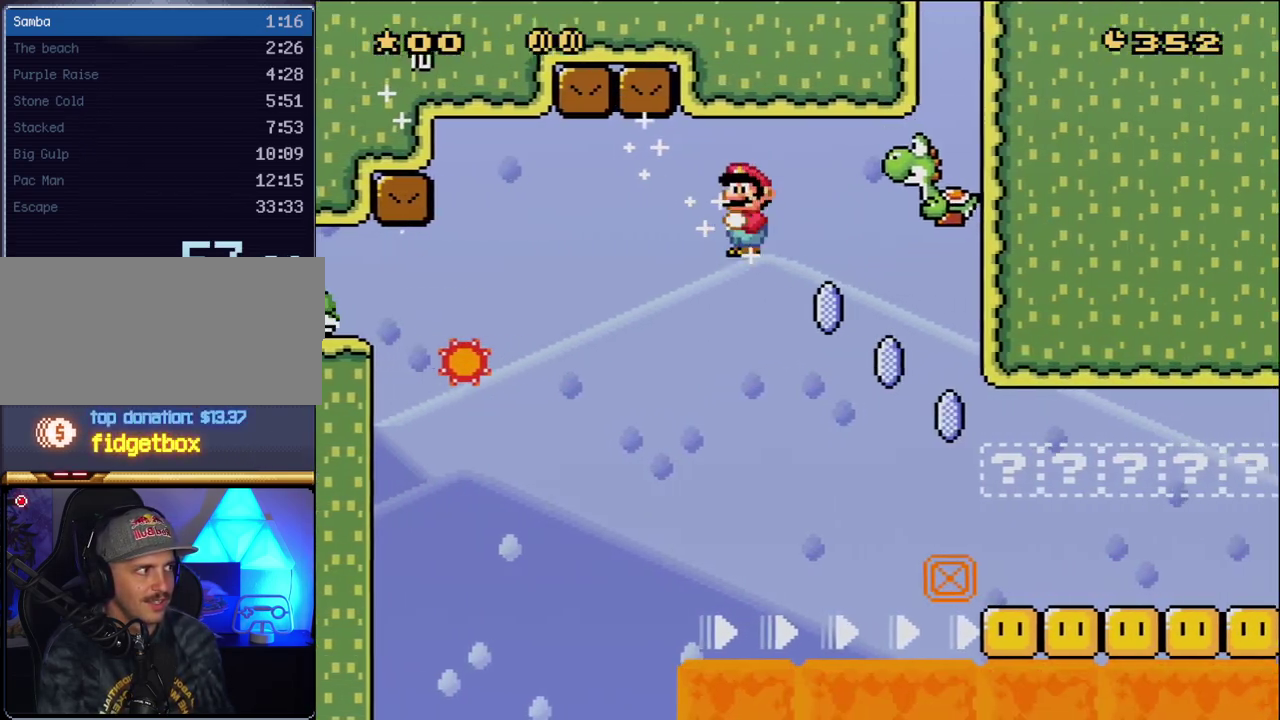
{"buttons": ["A", "X", "DPAD_RIGHT"], "events": []}
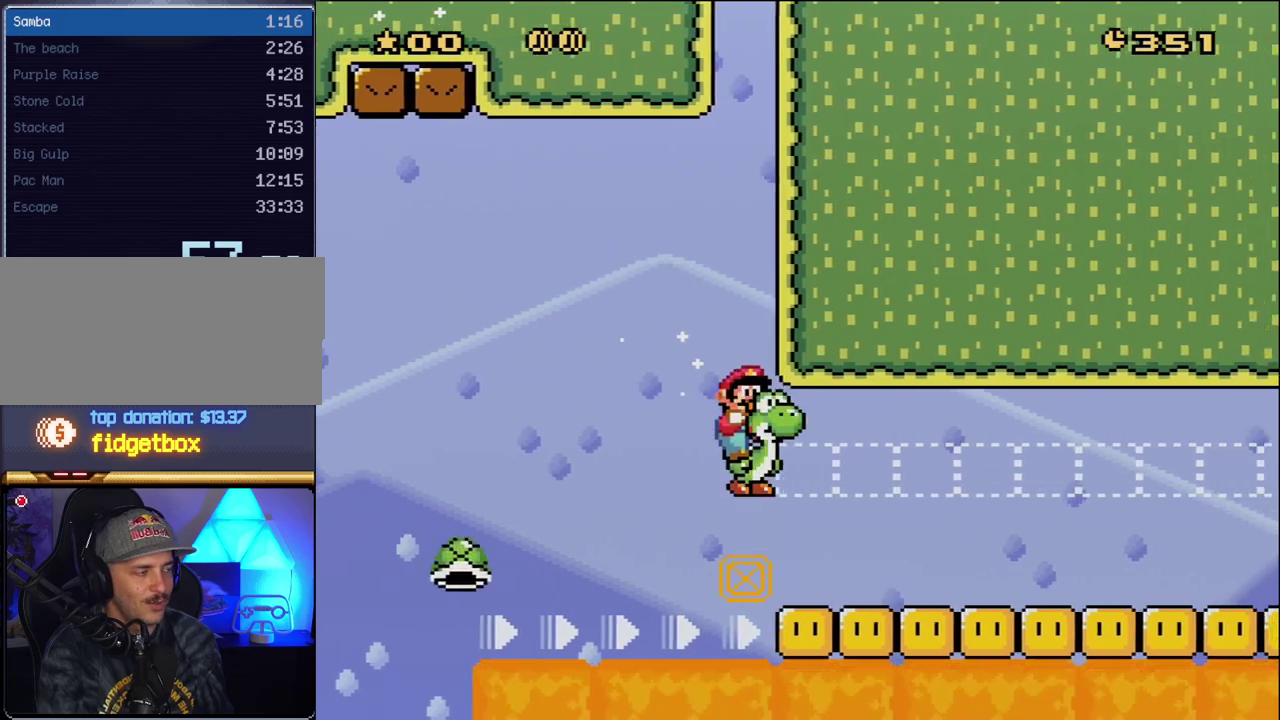
{"buttons": ["A", "X", "DPAD_RIGHT"], "events": []}
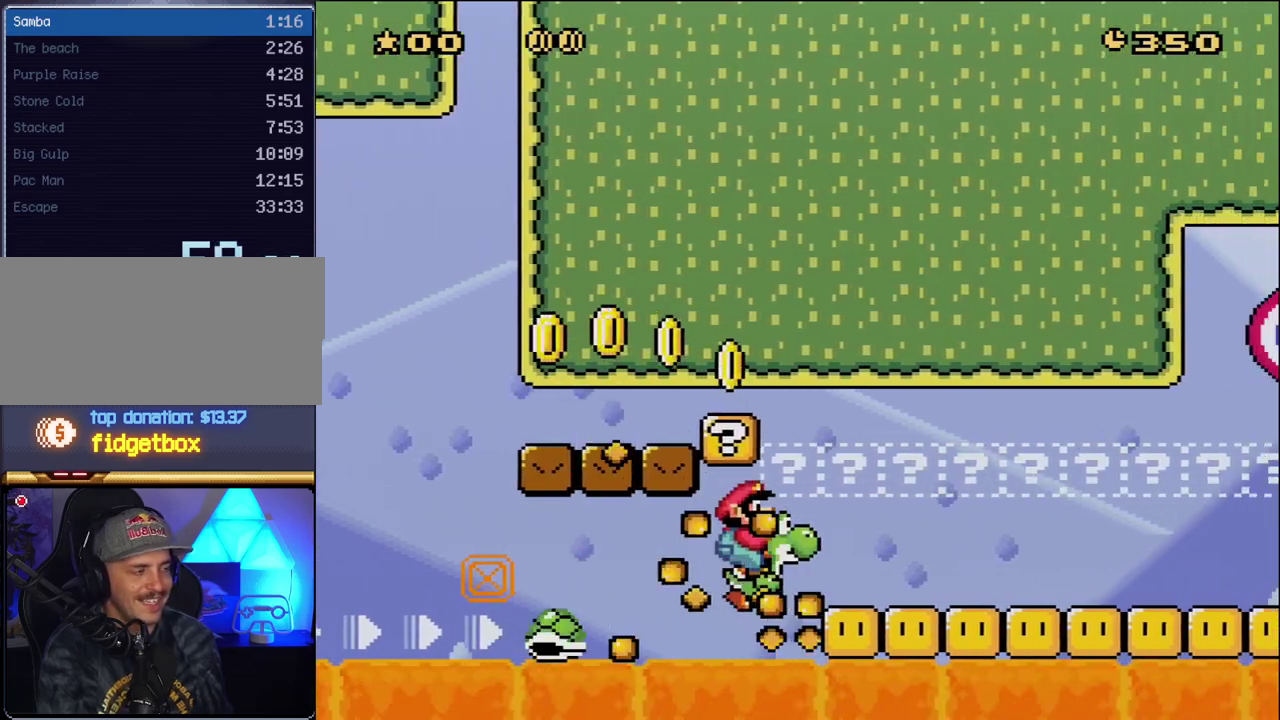
{"buttons": ["A", "X", "DPAD_RIGHT"], "events": []}
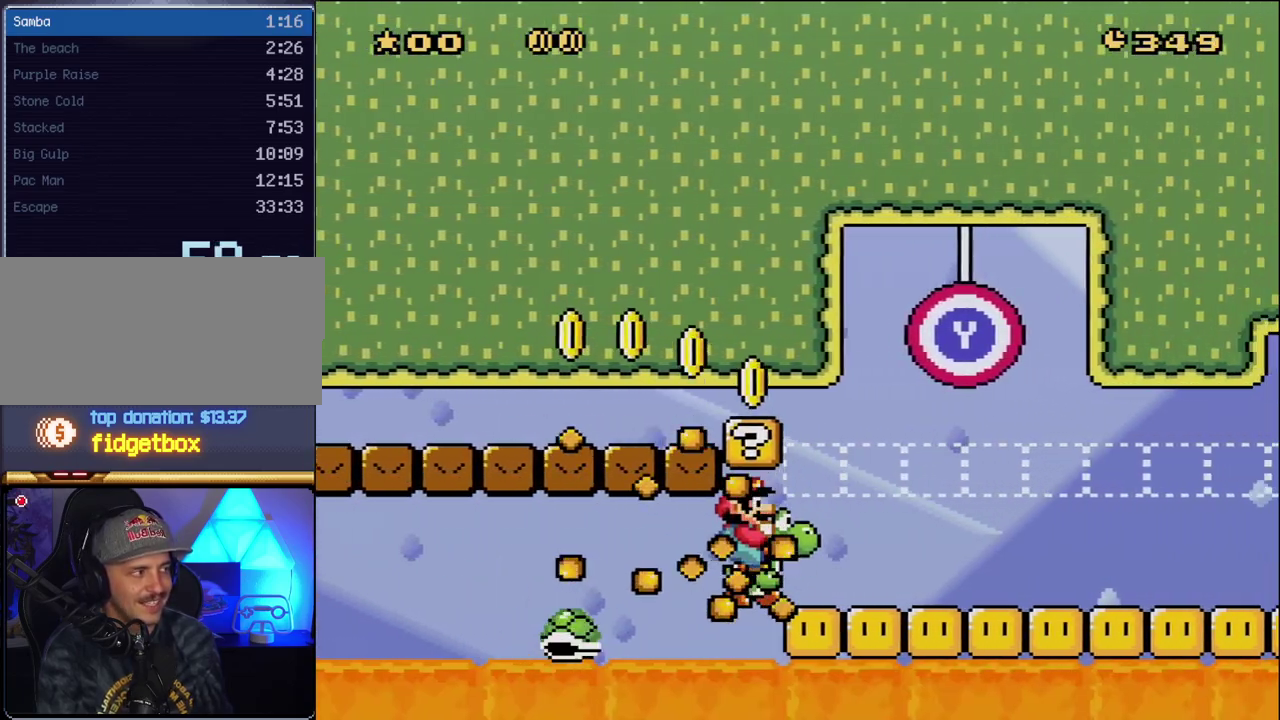
{"buttons": ["A", "X", "DPAD_RIGHT"], "events": []}
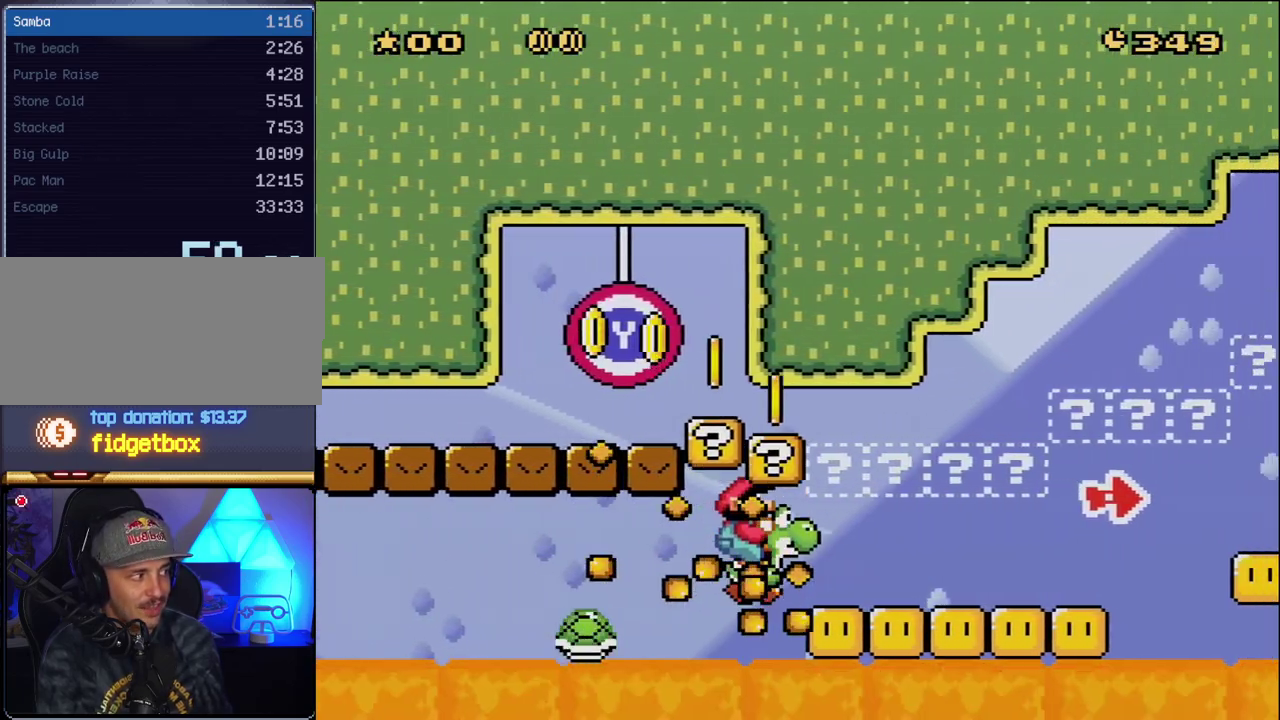
{"buttons": ["A", "X", "DPAD_RIGHT"], "events": []}
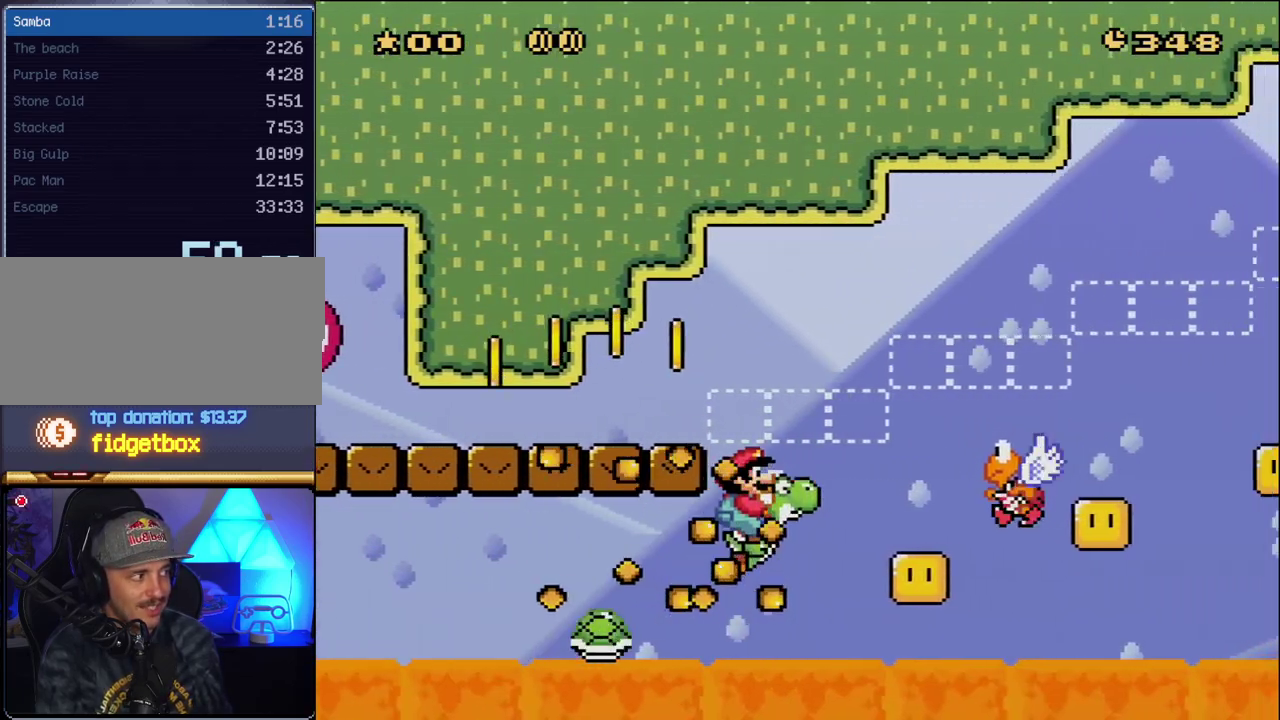
{"buttons": ["A", "X", "DPAD_RIGHT"], "events": [[117, "Y", "down"], [200, "Y", "up"]]}
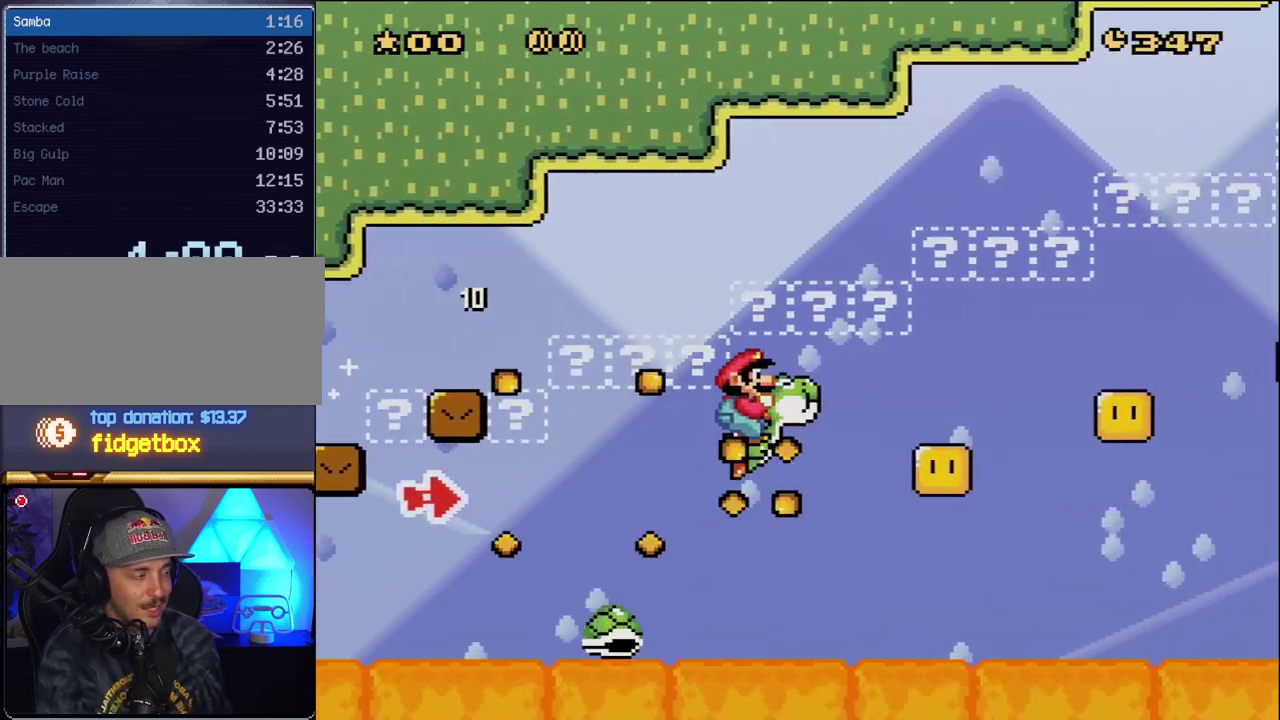
{"buttons": ["A", "X", "DPAD_RIGHT"], "events": []}